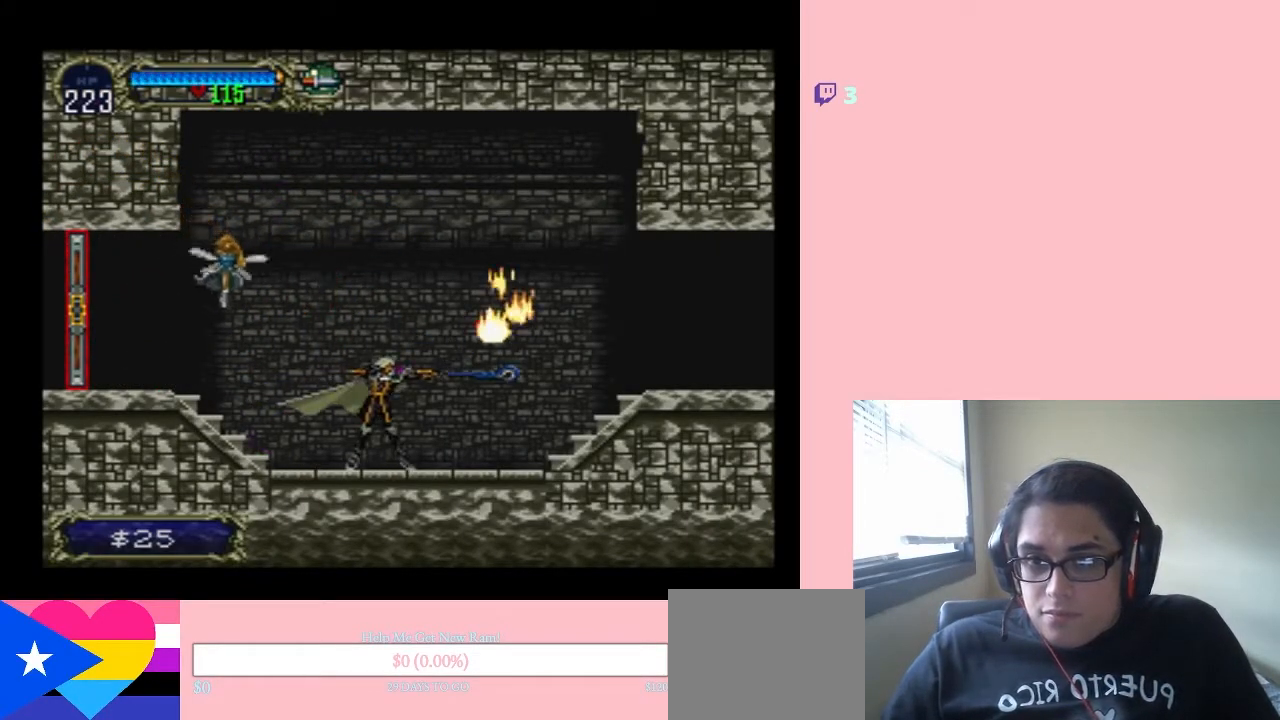
Gameplay with a controller (Nintendo layout); each line is a JSON object with the inputs held at the frame after it (dt_ms = milliseconds from this image to that frame). "events" lists button and stick changes between this image and that frame as [ms after this image, input, new state], when the widget could be followed in between. Not read: L2 L3 R2 R3.
{"dt_ms": 500, "buttons": ["DPAD_RIGHT"], "left_stick": "center", "right_stick": "center", "events": []}
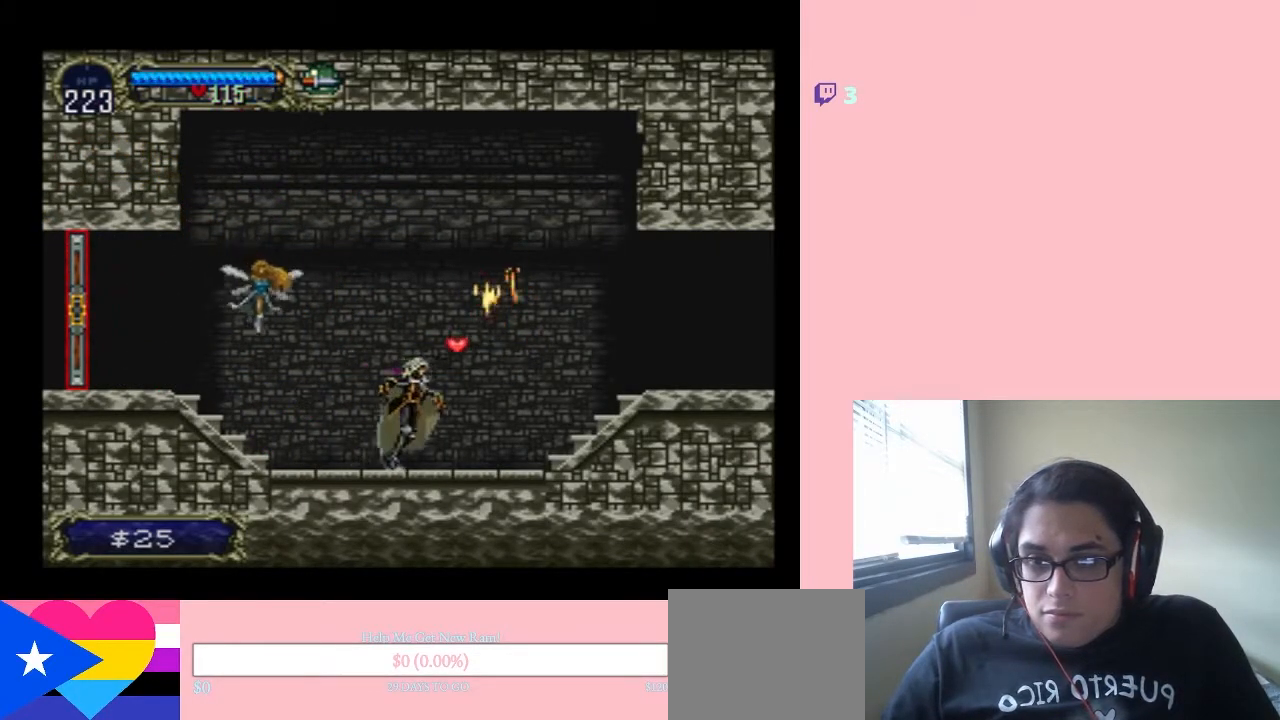
{"dt_ms": 500, "buttons": ["X"], "left_stick": "center", "right_stick": "center", "events": [[250, "DPAD_LEFT", "down"], [250, "DPAD_RIGHT", "up"], [250, "DPAD_UP", "down"], [267, "DPAD_UP", "up"], [267, "X", "down"], [367, "X", "up"], [400, "DPAD_LEFT", "up"], [467, "X", "down"]]}
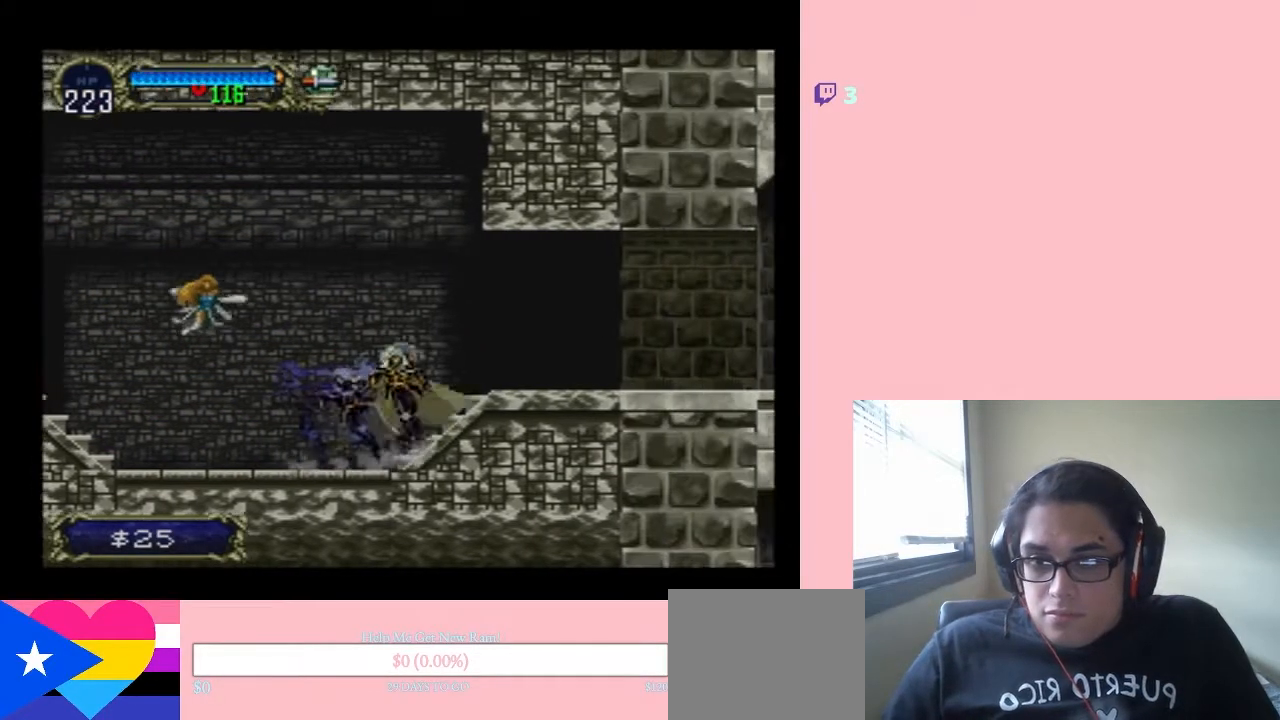
{"dt_ms": 500, "buttons": [], "left_stick": "center", "right_stick": "center", "events": [[117, "X", "up"], [283, "X", "down"], [400, "X", "up"]]}
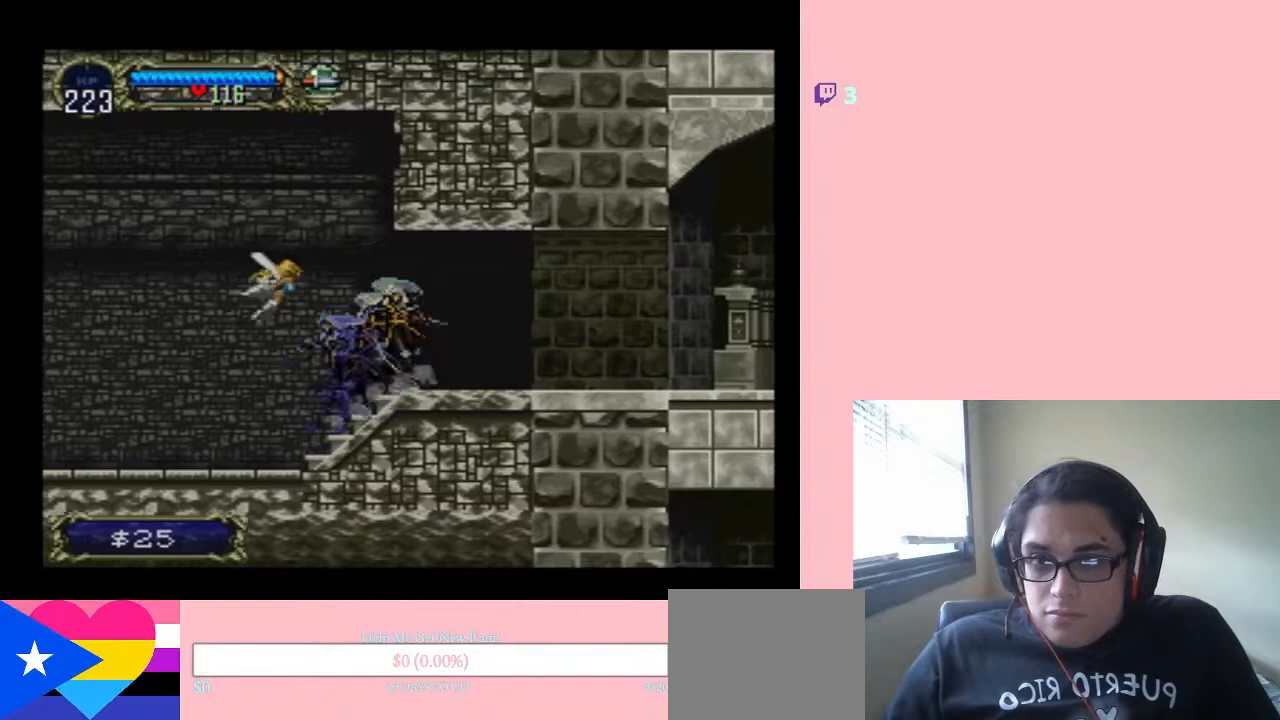
{"dt_ms": 500, "buttons": ["X"], "left_stick": "center", "right_stick": "center", "events": [[33, "X", "down"]]}
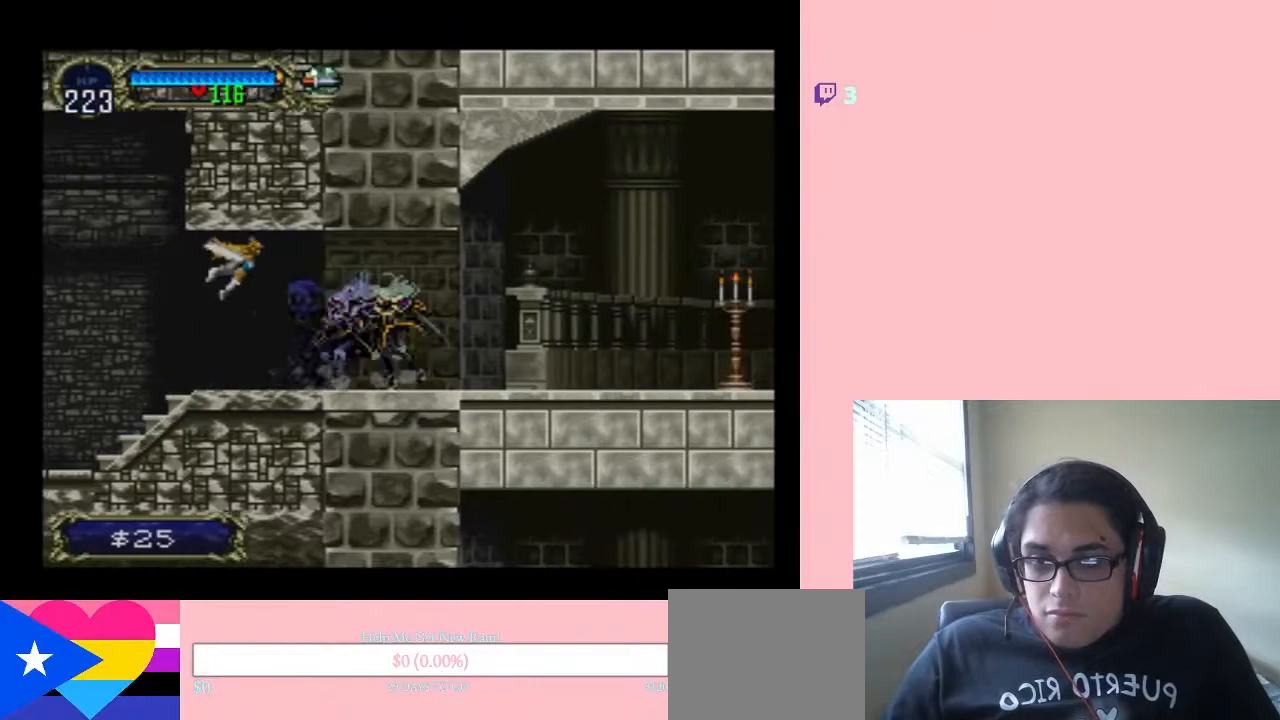
{"dt_ms": 500, "buttons": ["B", "Y", "DPAD_RIGHT"], "left_stick": "center", "right_stick": "center", "events": [[17, "X", "up"], [150, "DPAD_RIGHT", "down"], [250, "B", "down"], [433, "Y", "down"]]}
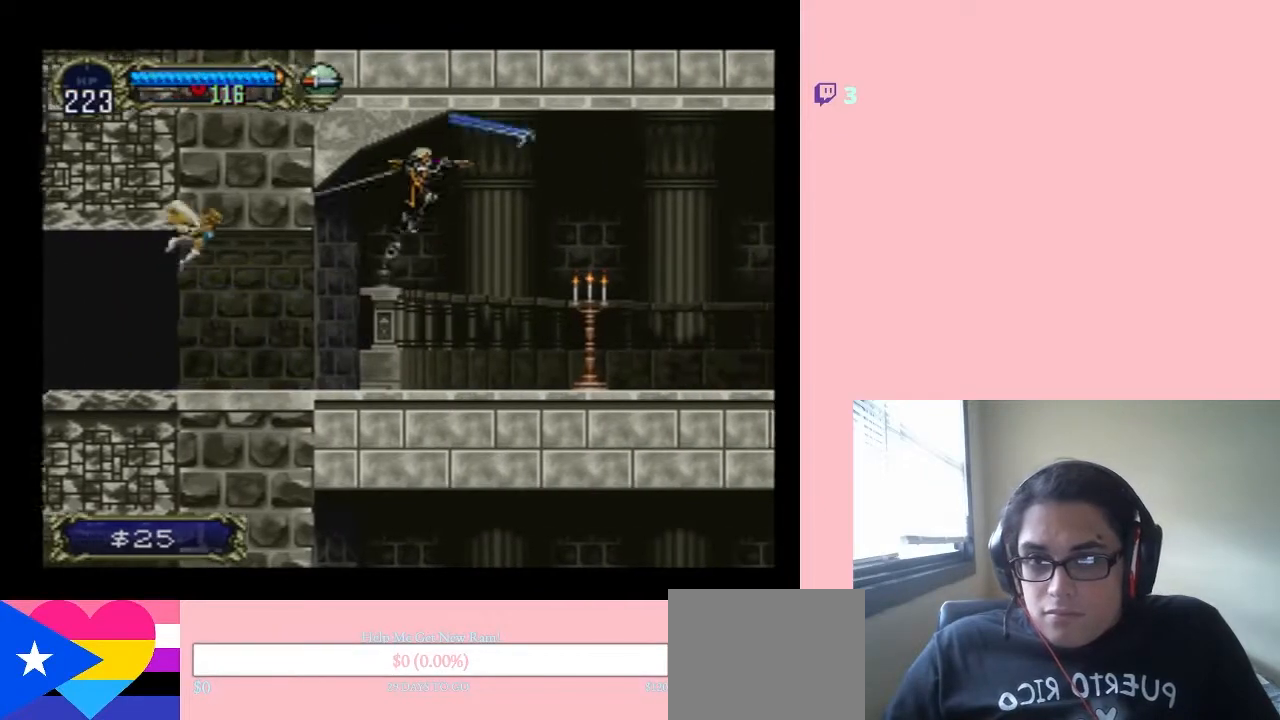
{"dt_ms": 500, "buttons": [], "left_stick": "center", "right_stick": "center", "events": [[150, "DPAD_RIGHT", "up"], [300, "B", "up"], [300, "Y", "up"]]}
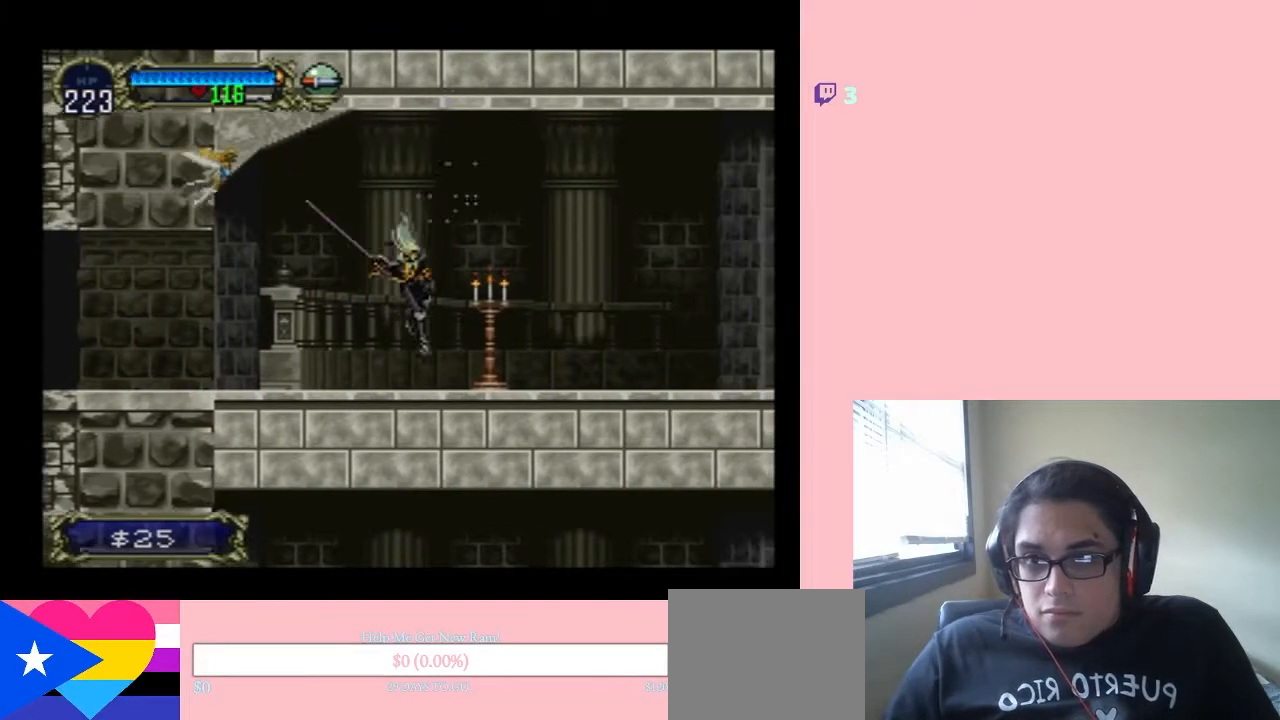
{"dt_ms": 500, "buttons": ["B", "Y"], "left_stick": "center", "right_stick": "center", "events": [[150, "B", "down"], [317, "Y", "down"]]}
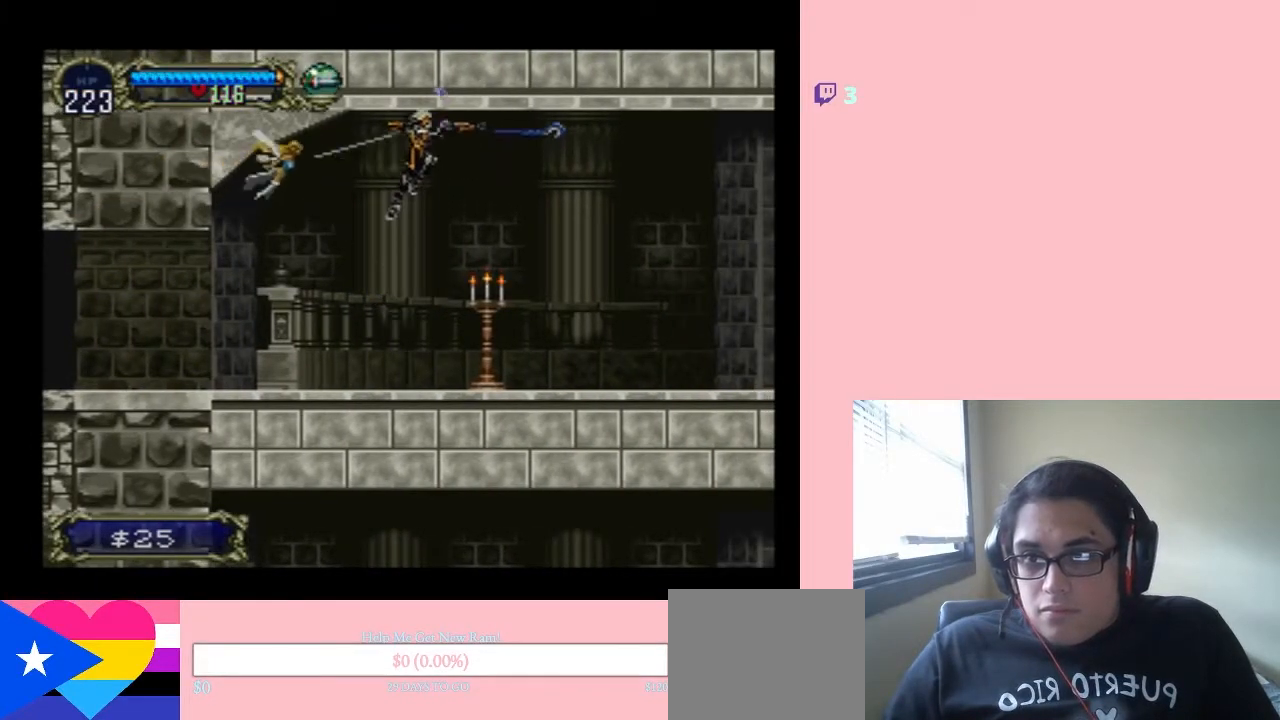
{"dt_ms": 500, "buttons": [], "left_stick": "center", "right_stick": "center", "events": [[83, "Y", "up"], [117, "B", "up"]]}
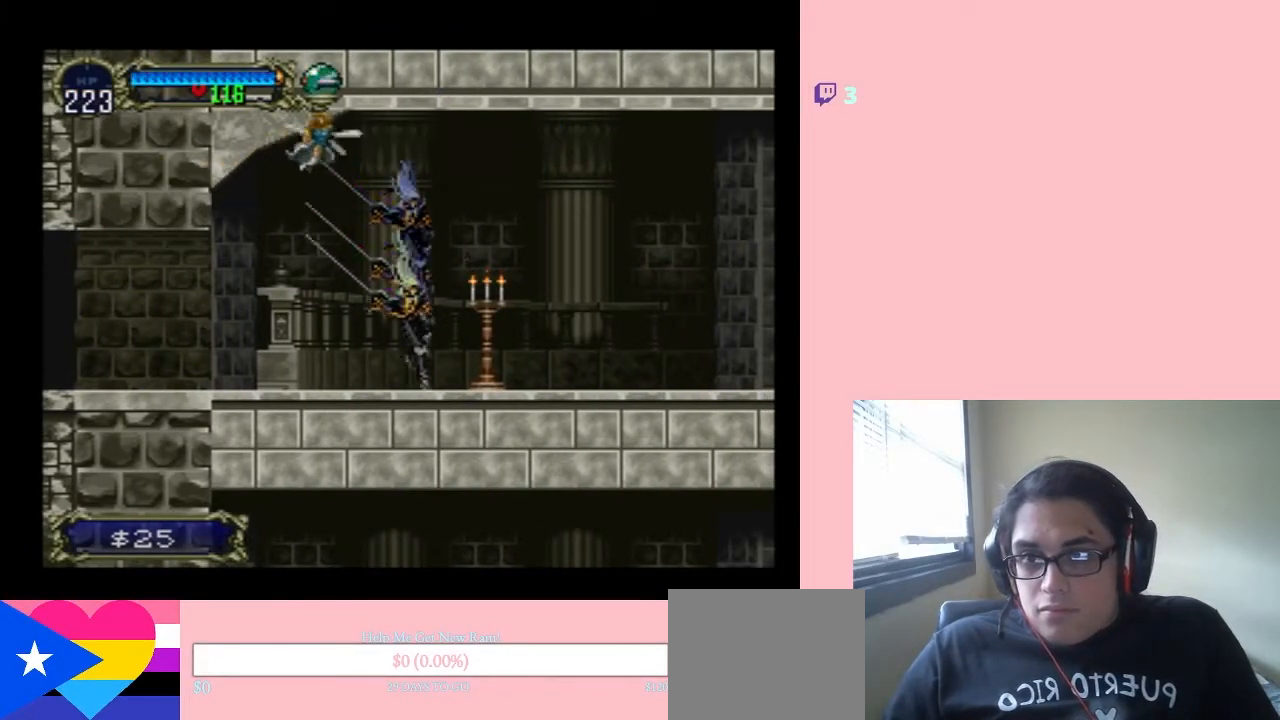
{"dt_ms": 500, "buttons": ["B"], "left_stick": "center", "right_stick": "center", "events": [[50, "B", "down"], [150, "Y", "down"], [433, "Y", "up"]]}
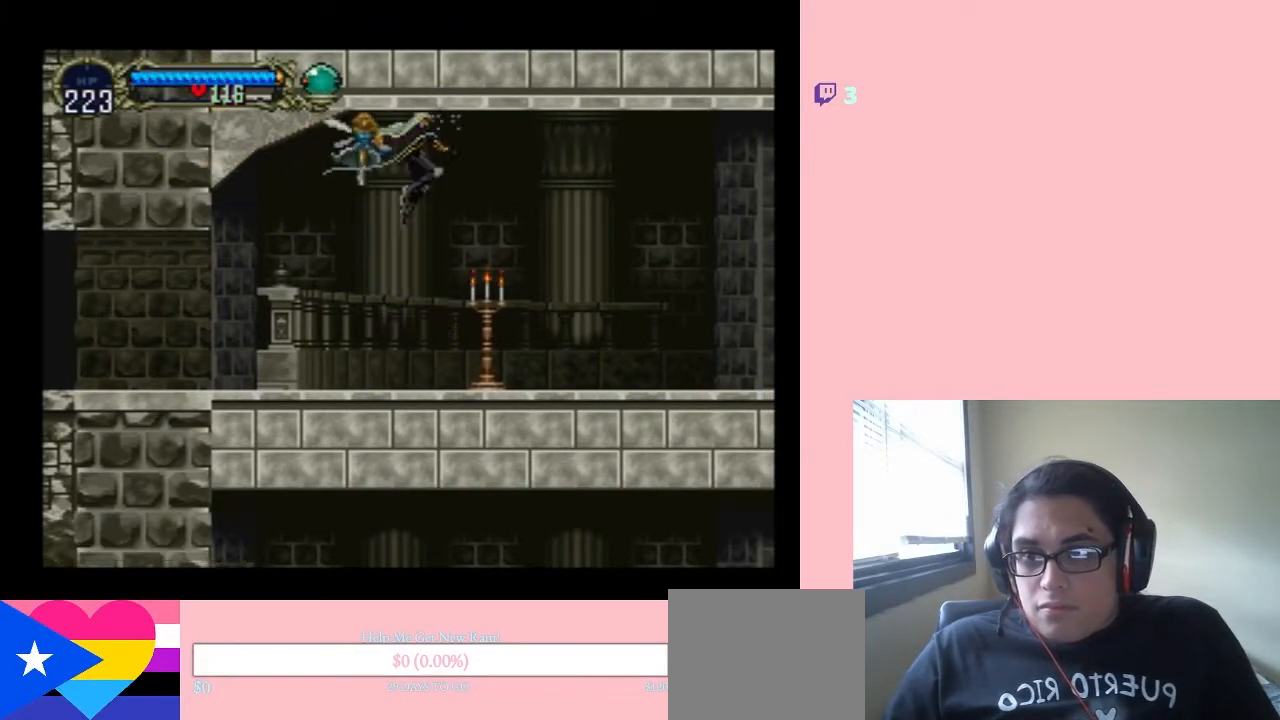
{"dt_ms": 500, "buttons": [], "left_stick": "center", "right_stick": "center", "events": [[33, "B", "up"], [83, "B", "down"], [117, "Y", "down"], [233, "B", "up"], [233, "Y", "up"]]}
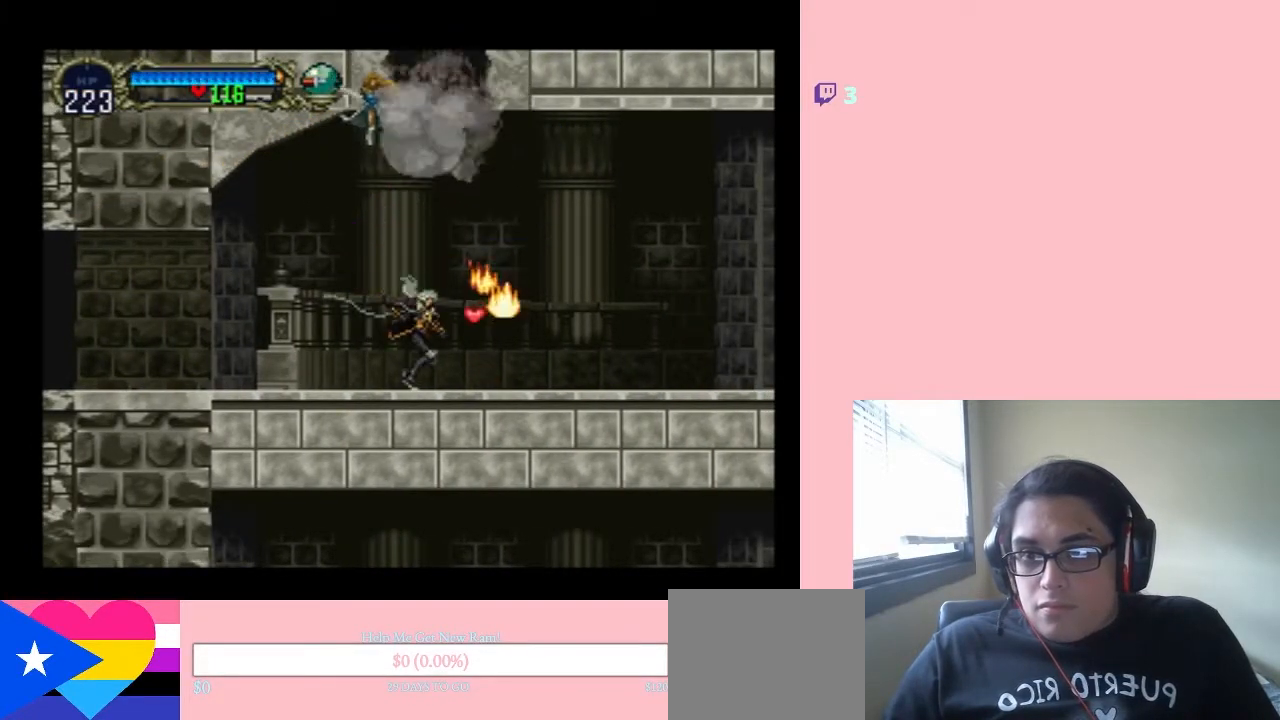
{"dt_ms": 500, "buttons": [], "left_stick": "center", "right_stick": "center", "events": [[133, "B", "down"], [367, "DPAD_RIGHT", "down"], [467, "B", "up"], [500, "DPAD_RIGHT", "up"]]}
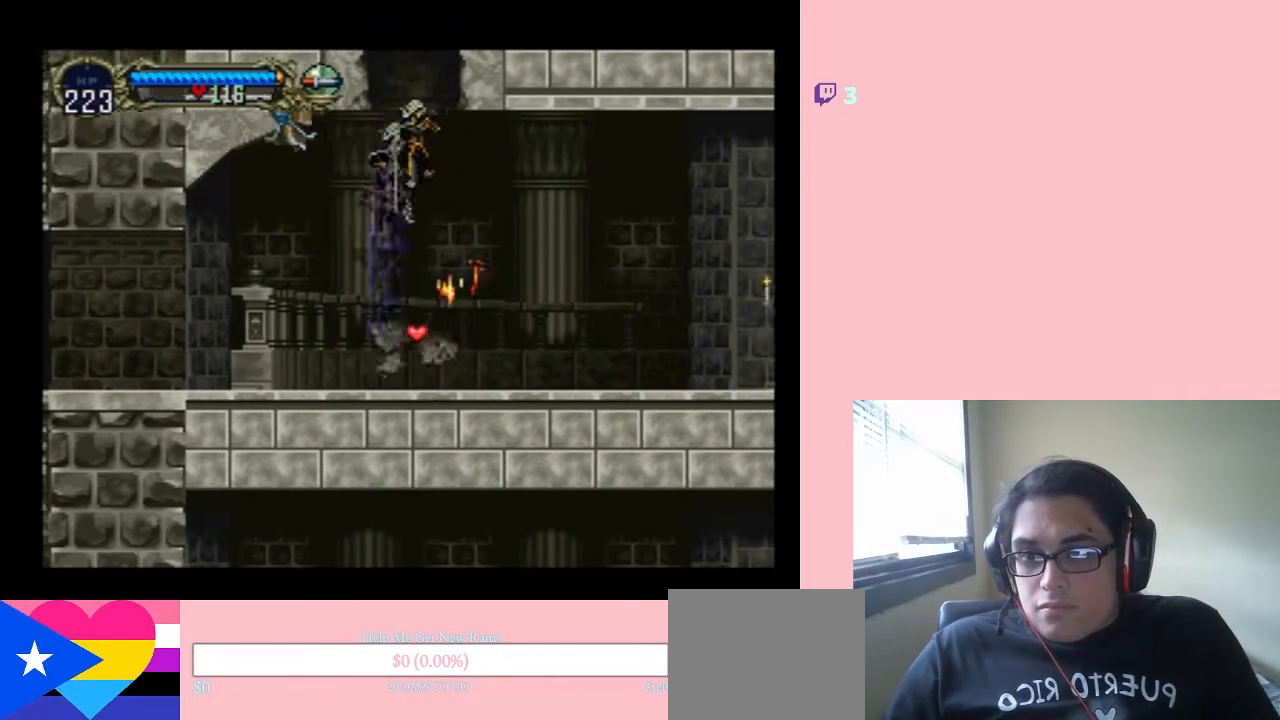
{"dt_ms": 500, "buttons": [], "left_stick": "center", "right_stick": "center", "events": []}
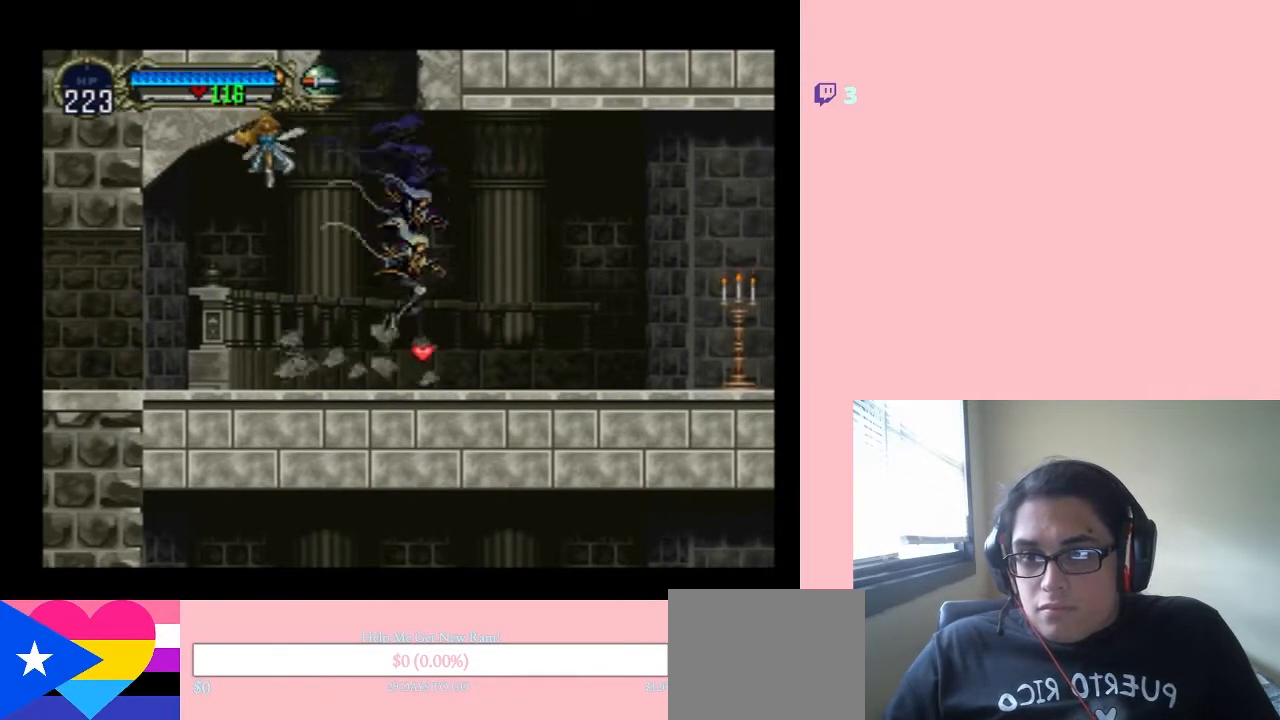
{"dt_ms": 1000, "buttons": ["R1", "DPAD_UP"], "left_stick": "center", "right_stick": "center", "events": [[150, "B", "down"], [317, "DPAD_LEFT", "down"], [467, "DPAD_LEFT", "up"], [550, "DPAD_UP", "down"], [900, "R1", "down"], [917, "B", "up"]]}
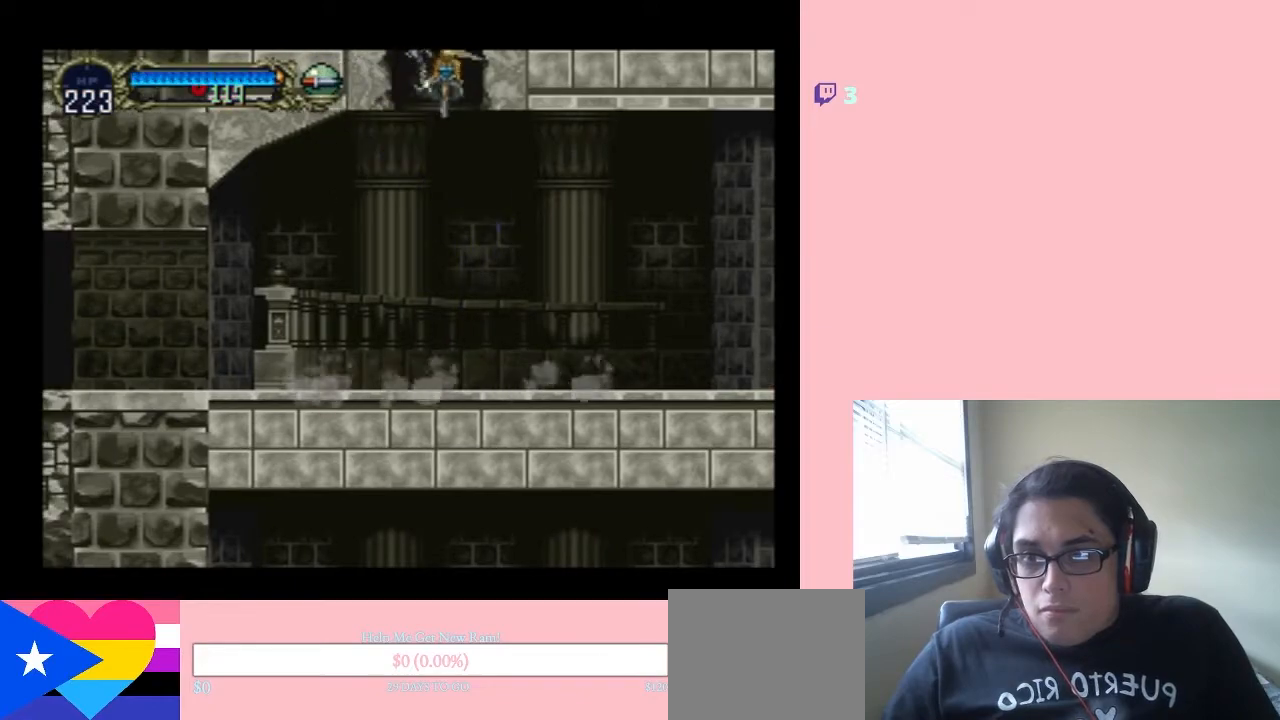
{"dt_ms": 500, "buttons": ["R1", "DPAD_UP"], "left_stick": "center", "right_stick": "center", "events": []}
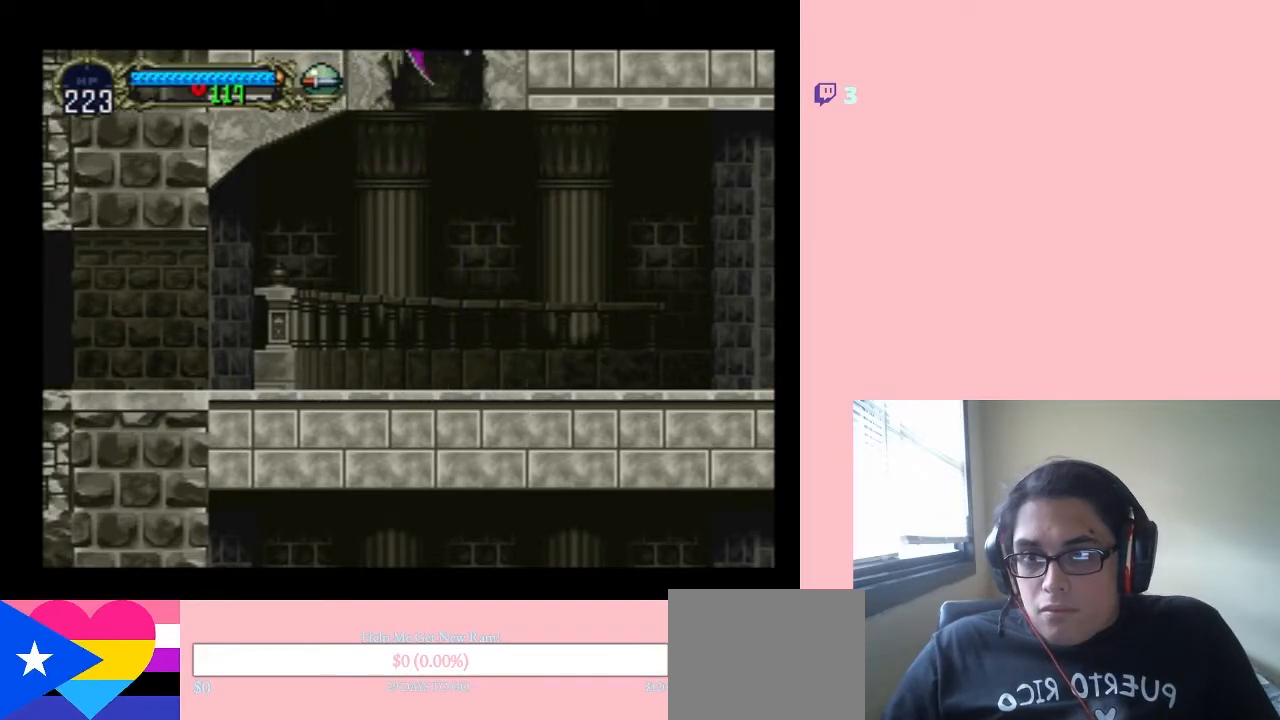
{"dt_ms": 500, "buttons": ["R1", "DPAD_UP"], "left_stick": "center", "right_stick": "center", "events": []}
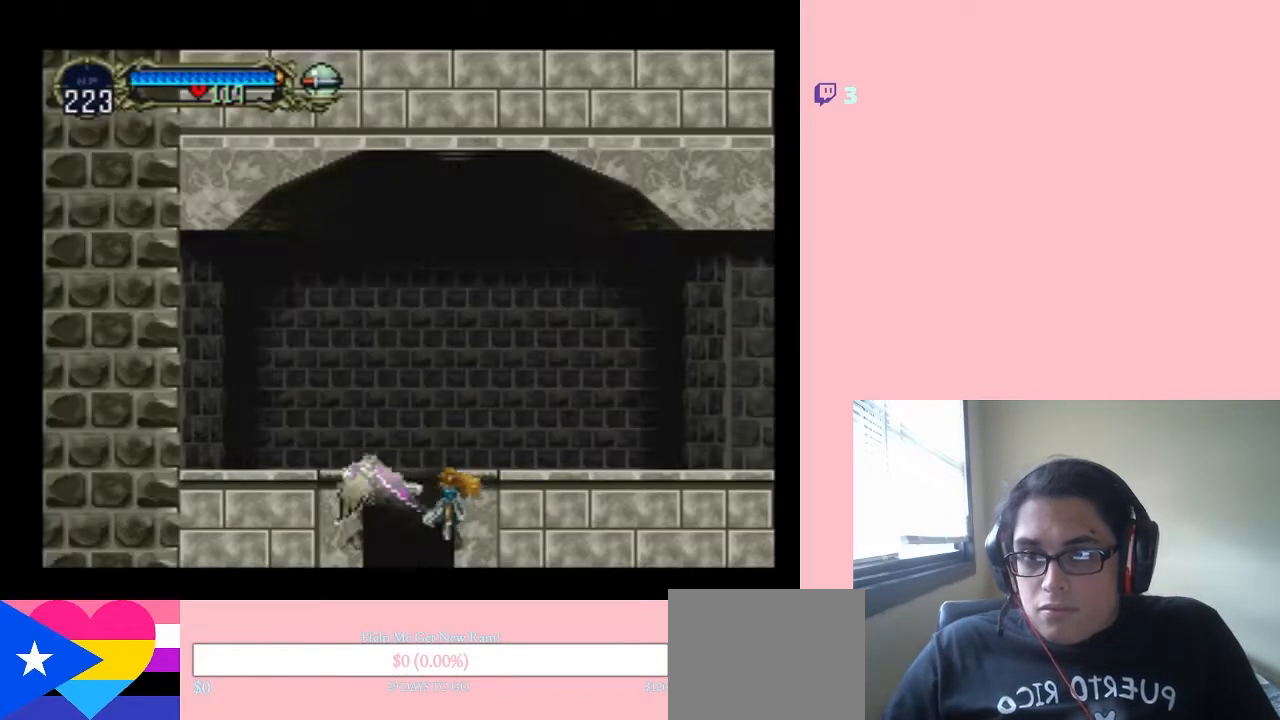
{"dt_ms": 500, "buttons": ["DPAD_RIGHT"], "left_stick": "center", "right_stick": "center", "events": [[200, "DPAD_RIGHT", "down"], [350, "DPAD_UP", "up"], [450, "R1", "up"]]}
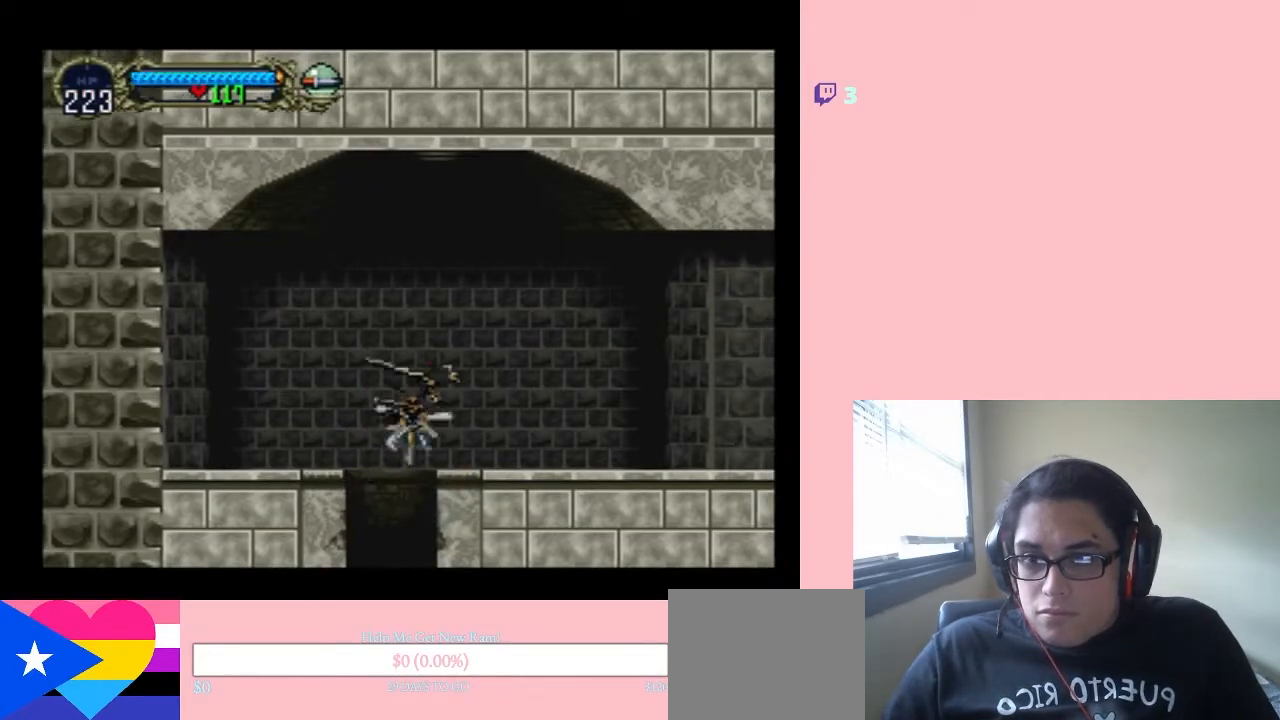
{"dt_ms": 500, "buttons": ["DPAD_RIGHT"], "left_stick": "center", "right_stick": "center", "events": [[317, "R1", "down"], [467, "R1", "up"]]}
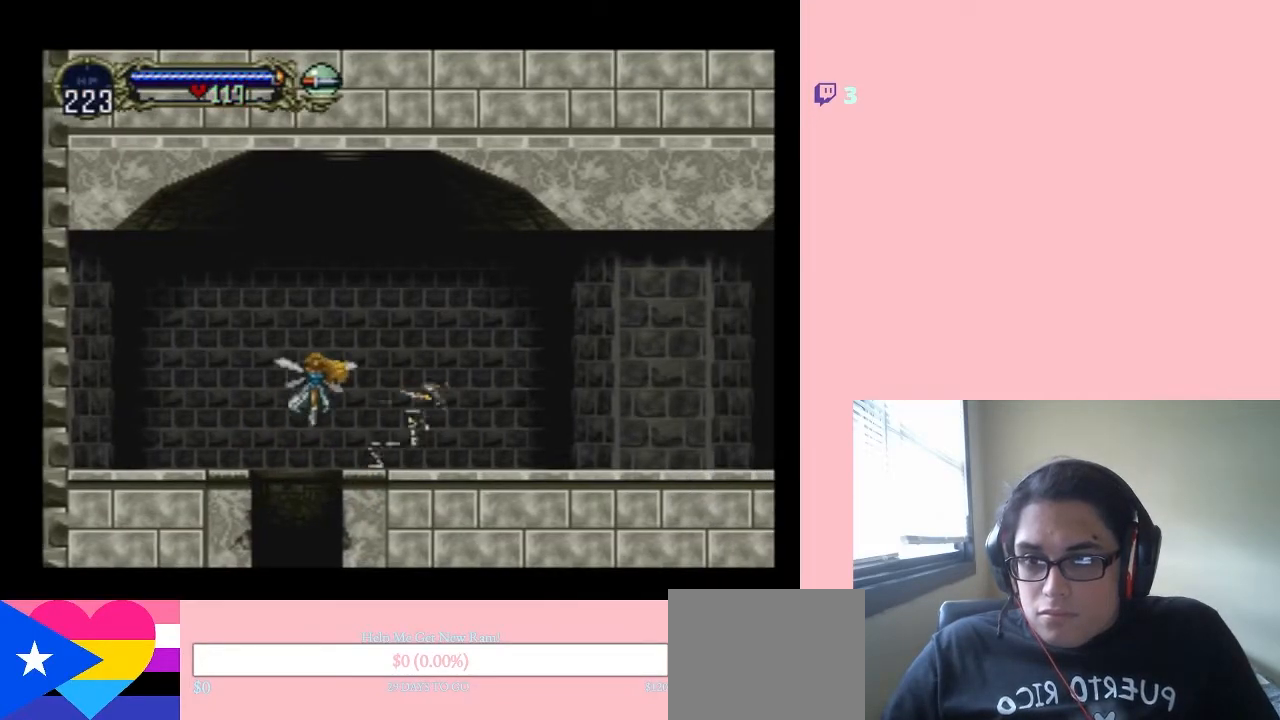
{"dt_ms": 500, "buttons": [], "left_stick": "center", "right_stick": "center", "events": [[167, "DPAD_RIGHT", "up"]]}
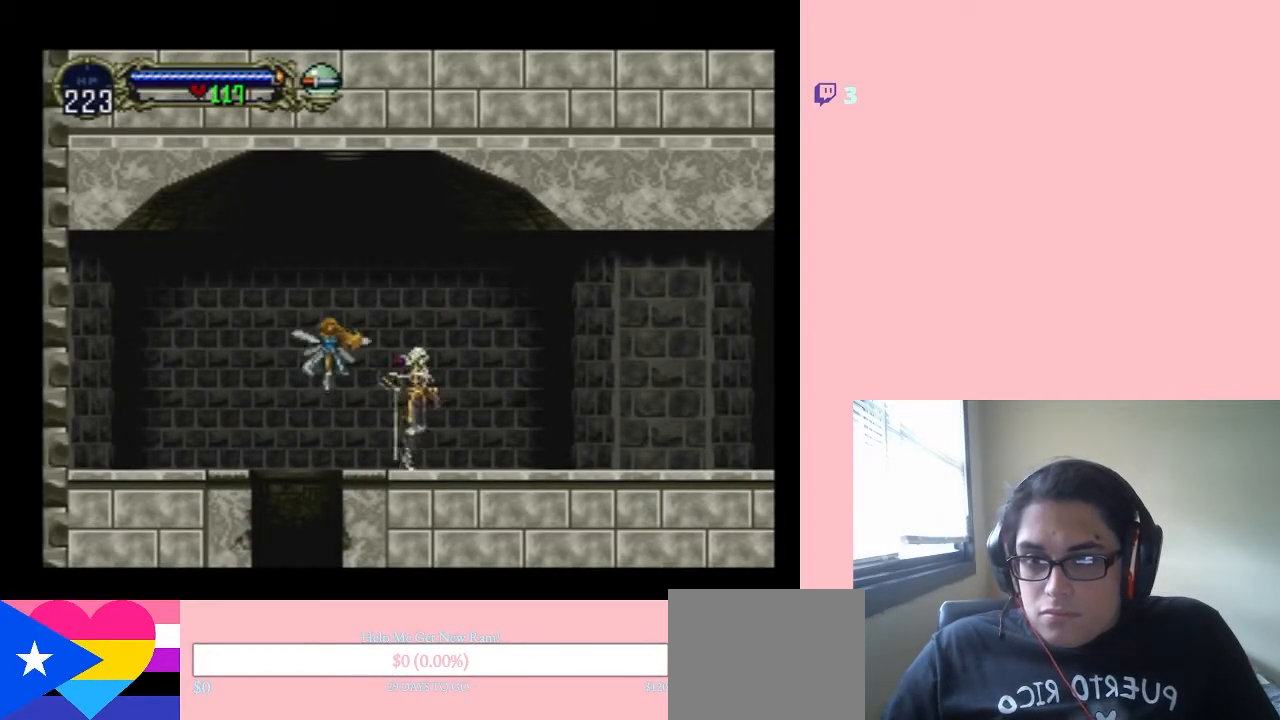
{"dt_ms": 500, "buttons": ["B", "DPAD_LEFT"], "left_stick": "center", "right_stick": "center", "events": [[33, "DPAD_LEFT", "down"], [383, "B", "down"]]}
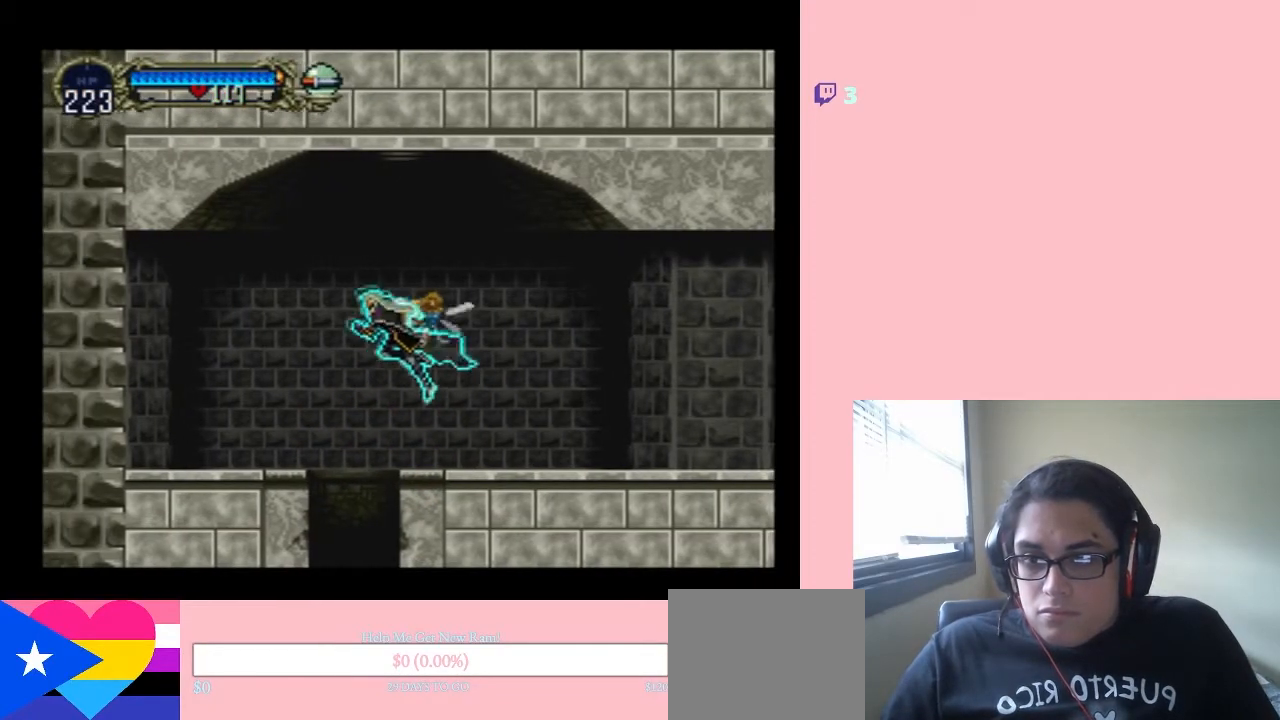
{"dt_ms": 500, "buttons": ["DPAD_LEFT"], "left_stick": "center", "right_stick": "center", "events": [[267, "B", "up"]]}
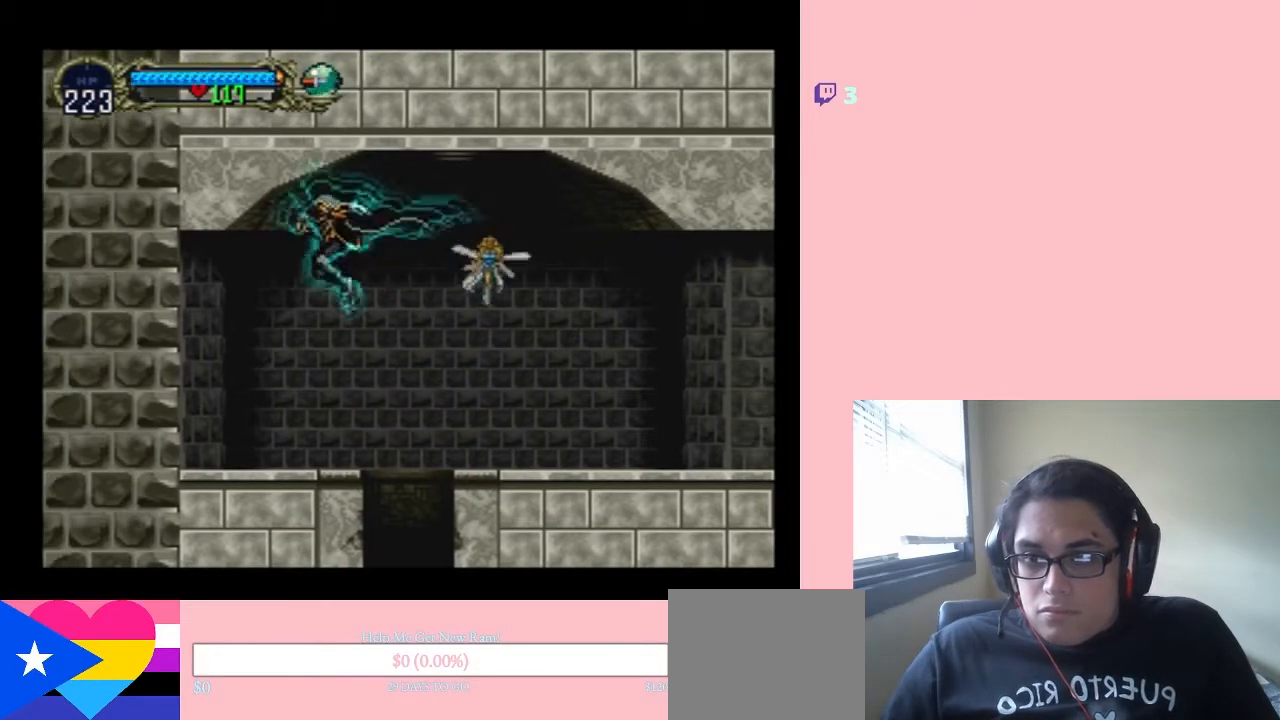
{"dt_ms": 1000, "buttons": ["DPAD_RIGHT"], "left_stick": "center", "right_stick": "center", "events": [[167, "Y", "down"], [350, "DPAD_LEFT", "up"], [383, "DPAD_DOWN", "down"], [867, "Y", "up"], [950, "DPAD_DOWN", "up"], [950, "DPAD_RIGHT", "down"]]}
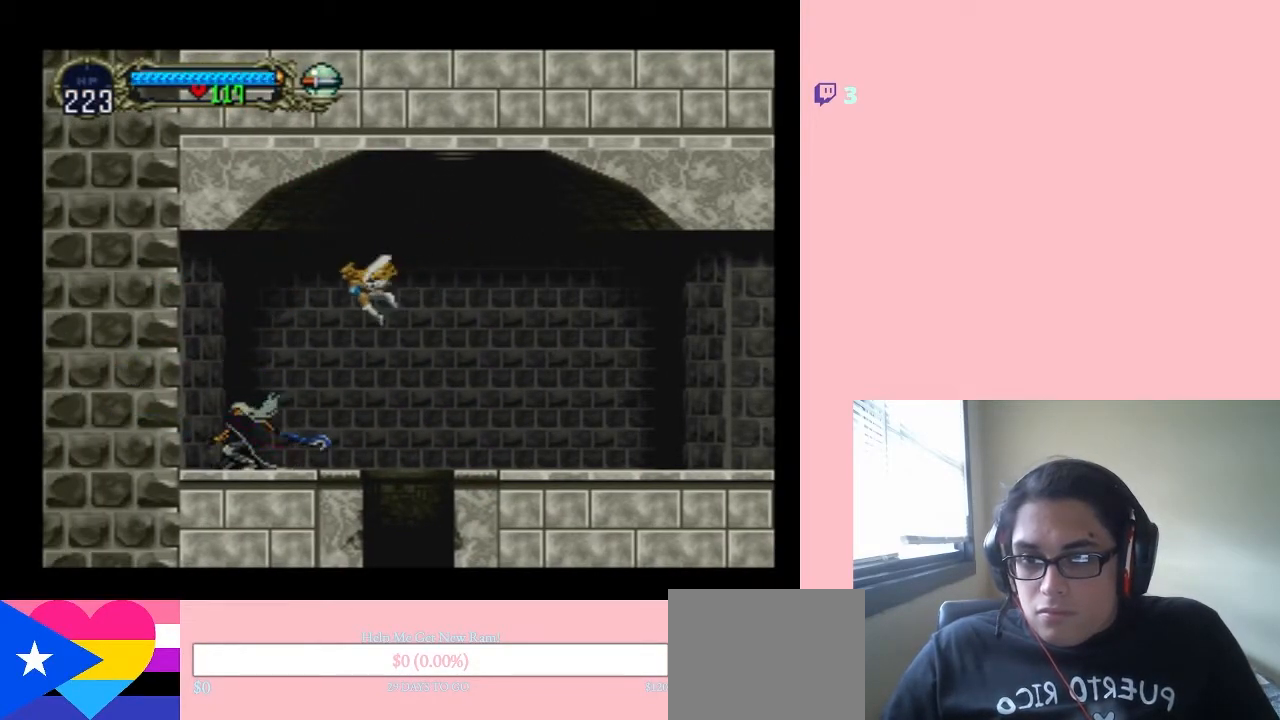
{"dt_ms": 500, "buttons": ["B", "DPAD_RIGHT"], "left_stick": "center", "right_stick": "center", "events": [[250, "B", "down"]]}
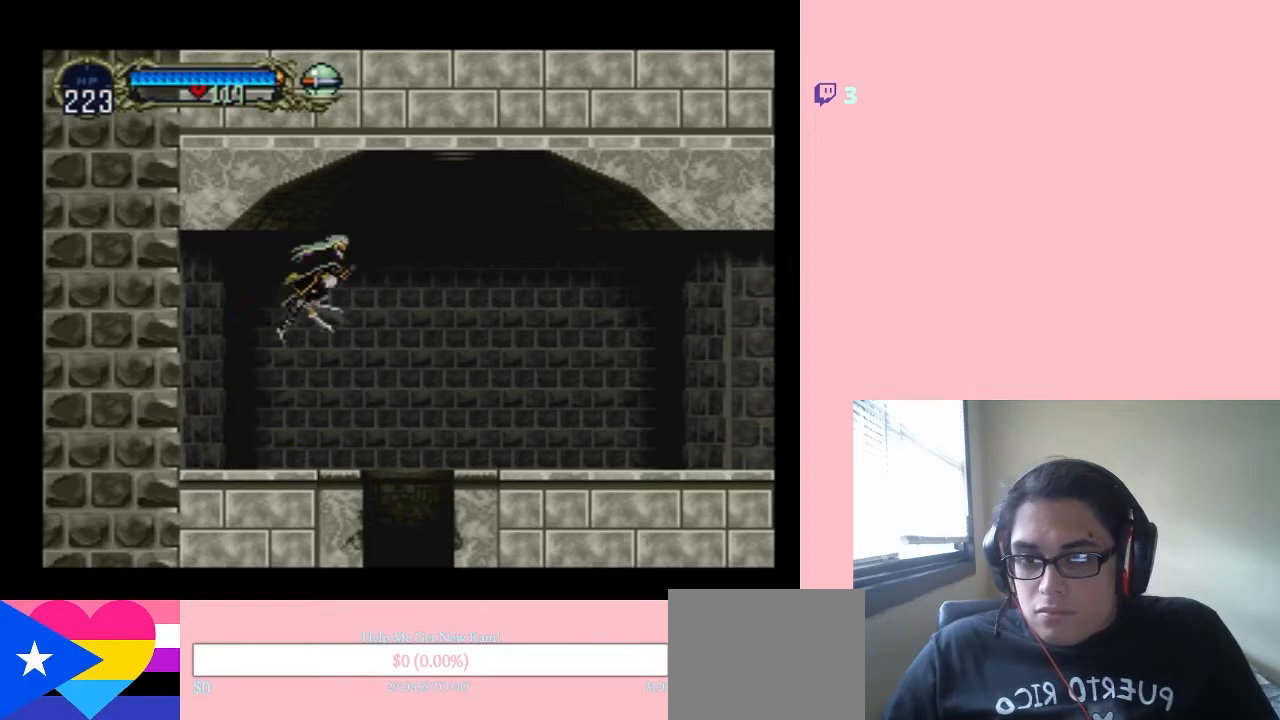
{"dt_ms": 500, "buttons": ["DPAD_RIGHT"], "left_stick": "center", "right_stick": "center", "events": [[317, "B", "up"]]}
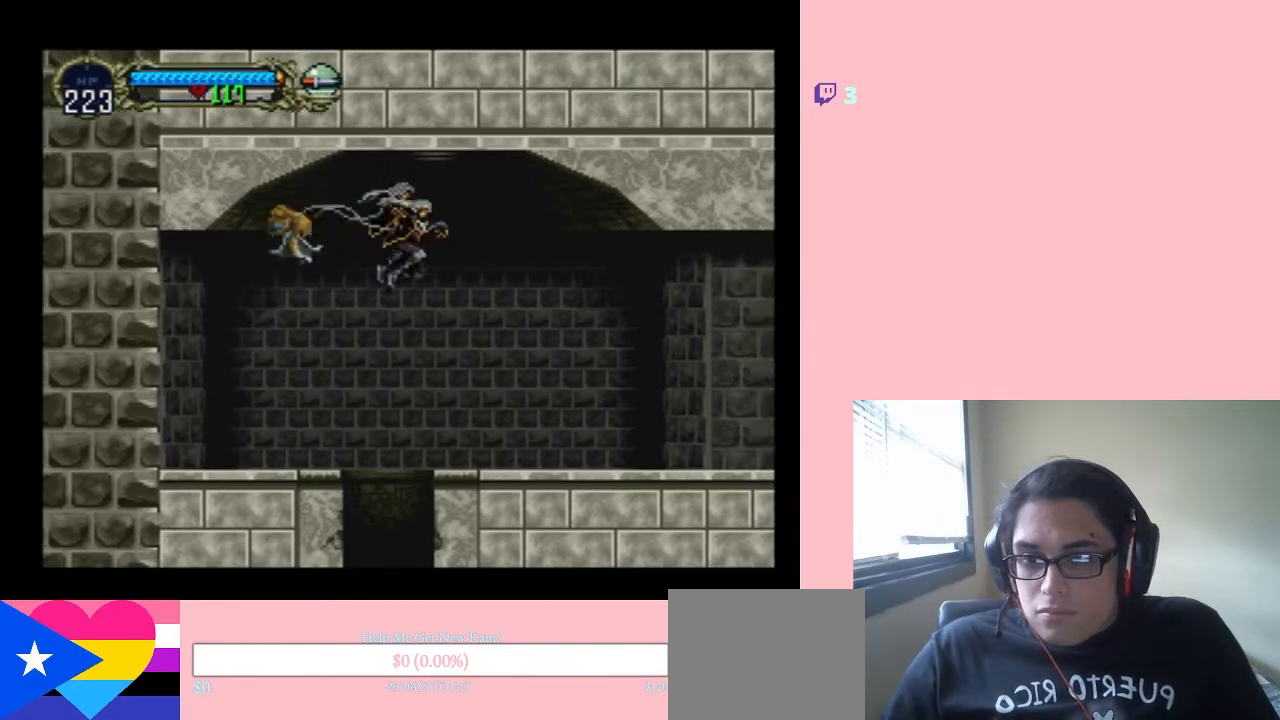
{"dt_ms": 500, "buttons": ["X"], "left_stick": "center", "right_stick": "center", "events": [[367, "DPAD_LEFT", "down"], [367, "DPAD_RIGHT", "up"], [417, "X", "down"], [450, "DPAD_LEFT", "up"]]}